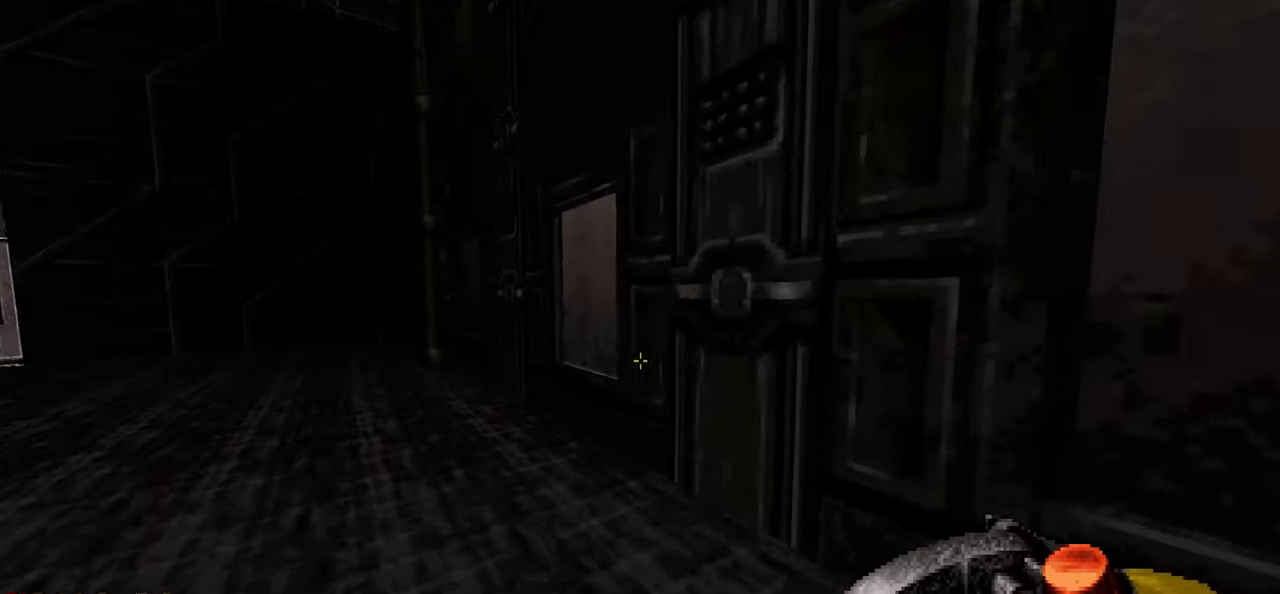
Gameplay with keyboard and mouse; each line is a JSON object with the keys and mouse buttons held at the frame after it. "events" lists presses ("down") and releases ("up") of "1", "2", "3", "4", "a", "alt", "c", "ctrl", "d", "e", "f", "q", "r", "s", "shift", "space", "tab", "v", "w", "x", "z", "mouse_left", "mouse_wheel" and "mouse_right" between this image and that frame as [ms after this image, input, new state], when the widget could be followed in between. "mouse_left", "mouse_wheel", "mouse_right" = the "left", "wheel", "right" buttons of the "mouse" list. No other keys are recorded. "wheel" means that the mouse wheel is clicked or scrolled. "mouse_move" is the direction in which the mouse moves at that frame (one of eight, or "still"), when it could be read.
{"keys": [], "mouse": [], "mouse_move": "right", "events": [[250, "a", "down"], [250, "w", "down"], [483, "a", "up"], [483, "w", "up"]]}
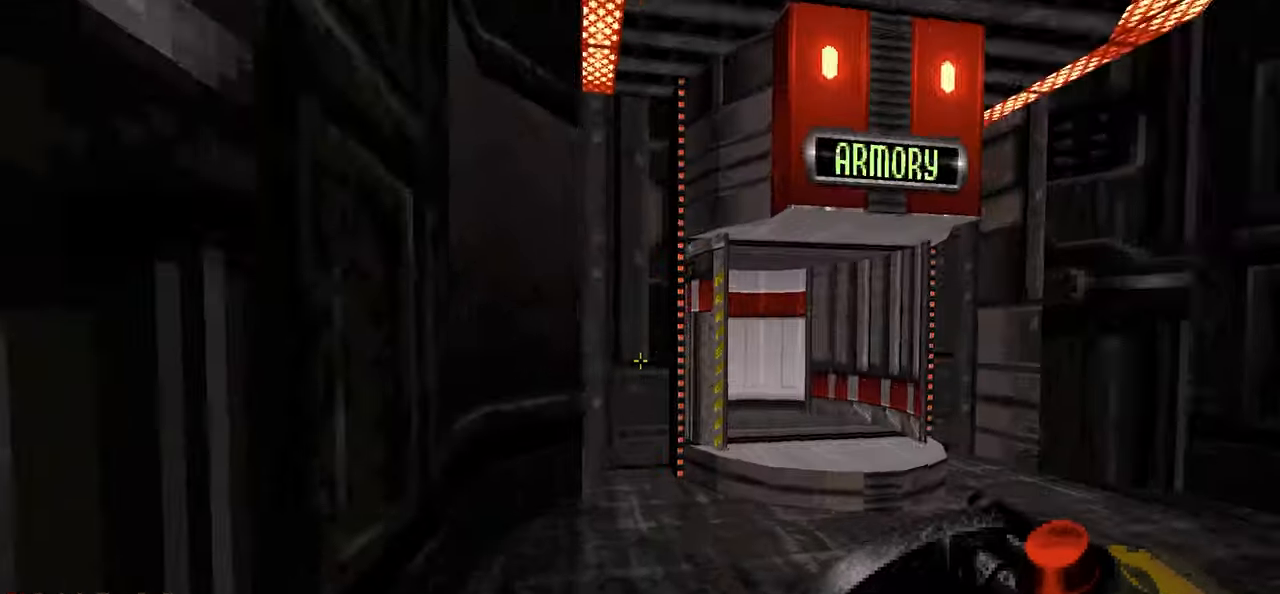
{"keys": [], "mouse": [], "mouse_move": "right", "events": [[217, "4", "down"], [367, "4", "up"]]}
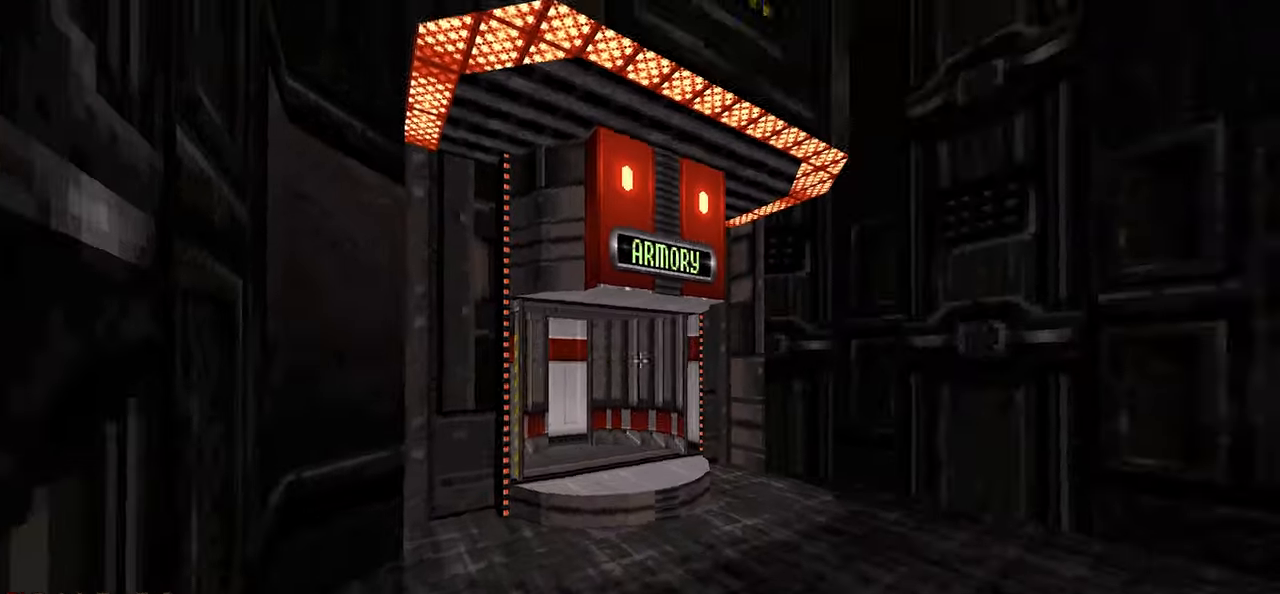
{"keys": ["w"], "mouse": [], "mouse_move": "still", "events": [[383, "w", "down"]]}
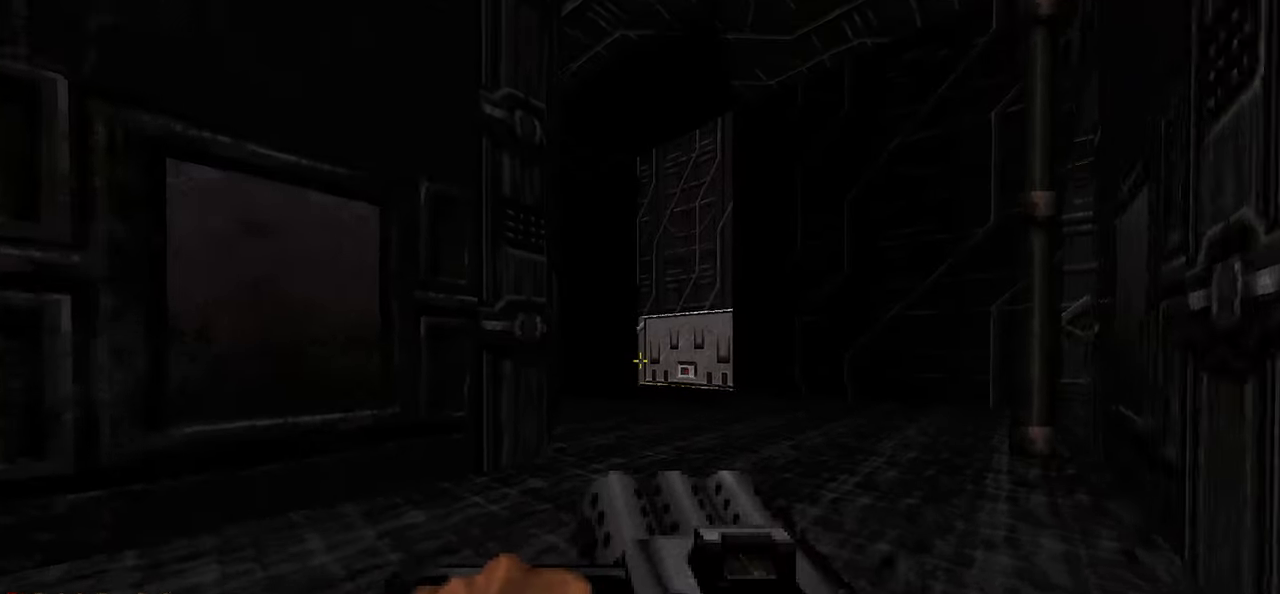
{"keys": [], "mouse": [], "mouse_move": "down-right", "events": [[117, "d", "down"], [300, "d", "up"], [300, "w", "up"], [350, "a", "down"], [433, "a", "up"]]}
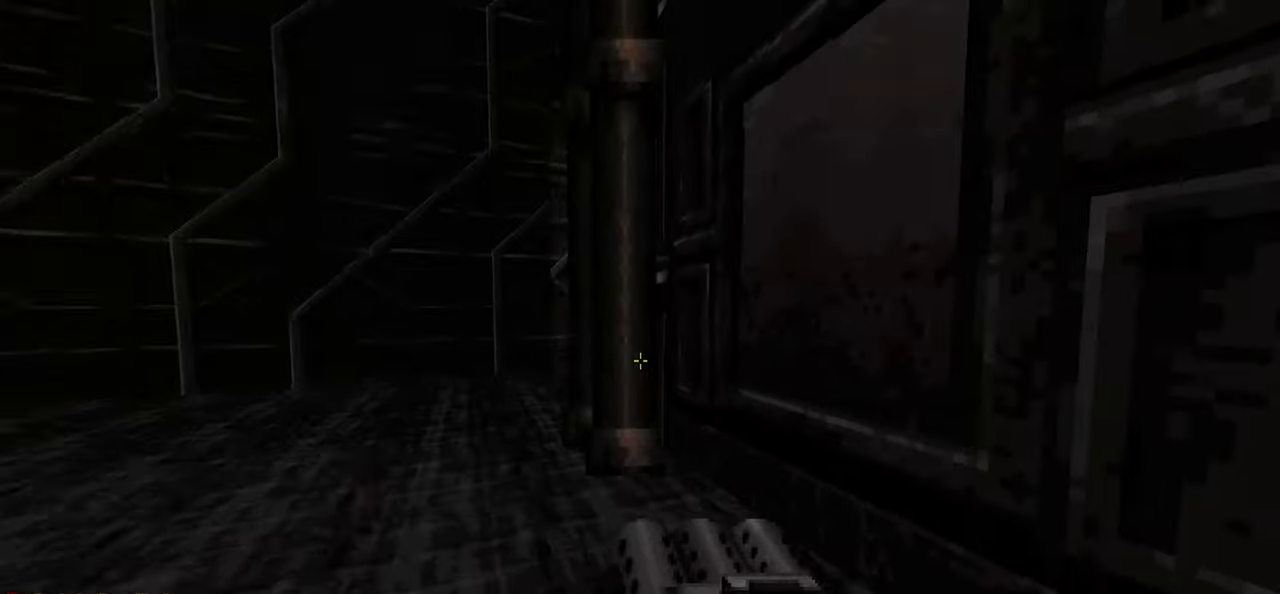
{"keys": ["w"], "mouse": [], "mouse_move": "up-left", "events": [[233, "w", "down"], [317, "d", "down"], [450, "d", "up"]]}
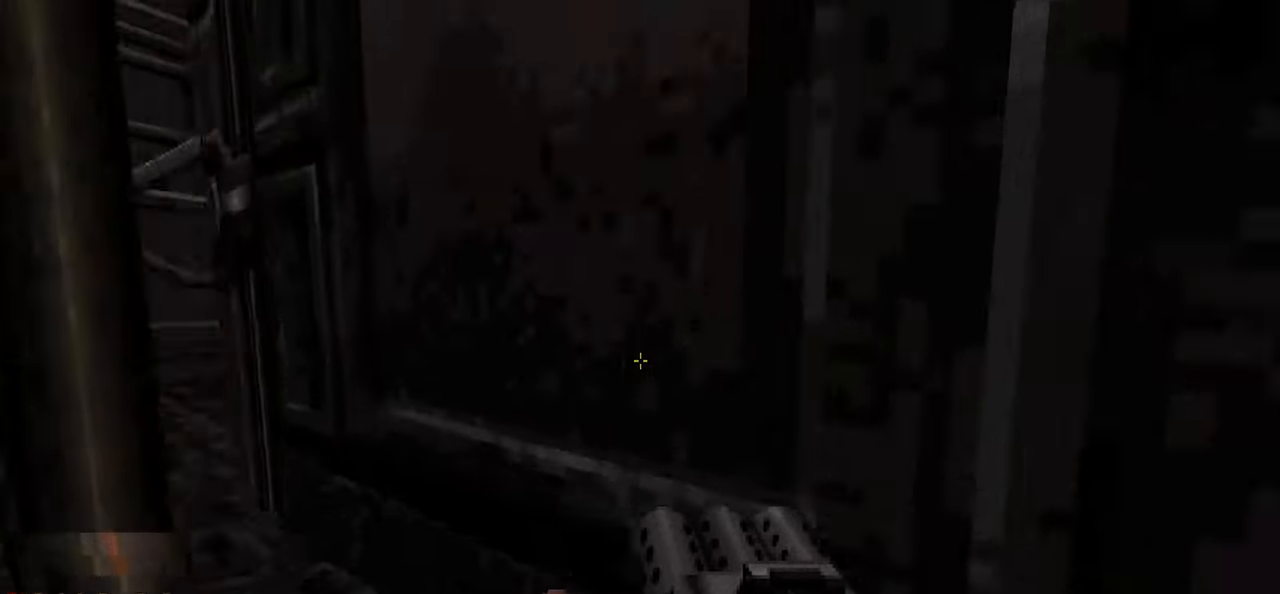
{"keys": ["s"], "mouse": [], "mouse_move": "right", "events": [[50, "w", "up"], [100, "e", "down"], [200, "a", "down"], [233, "e", "up"], [333, "a", "up"], [467, "s", "down"]]}
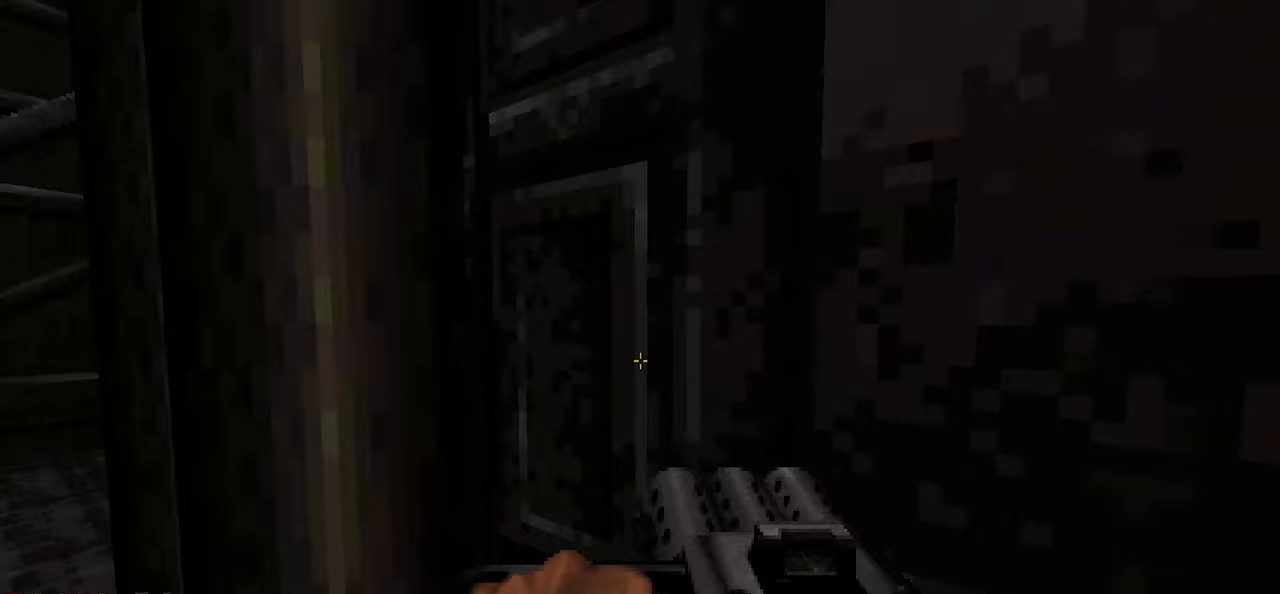
{"keys": [], "mouse": [], "mouse_move": "right", "events": [[67, "a", "down"], [117, "s", "up"], [200, "a", "up"], [250, "w", "down"], [350, "a", "down"], [400, "a", "up"], [400, "w", "up"]]}
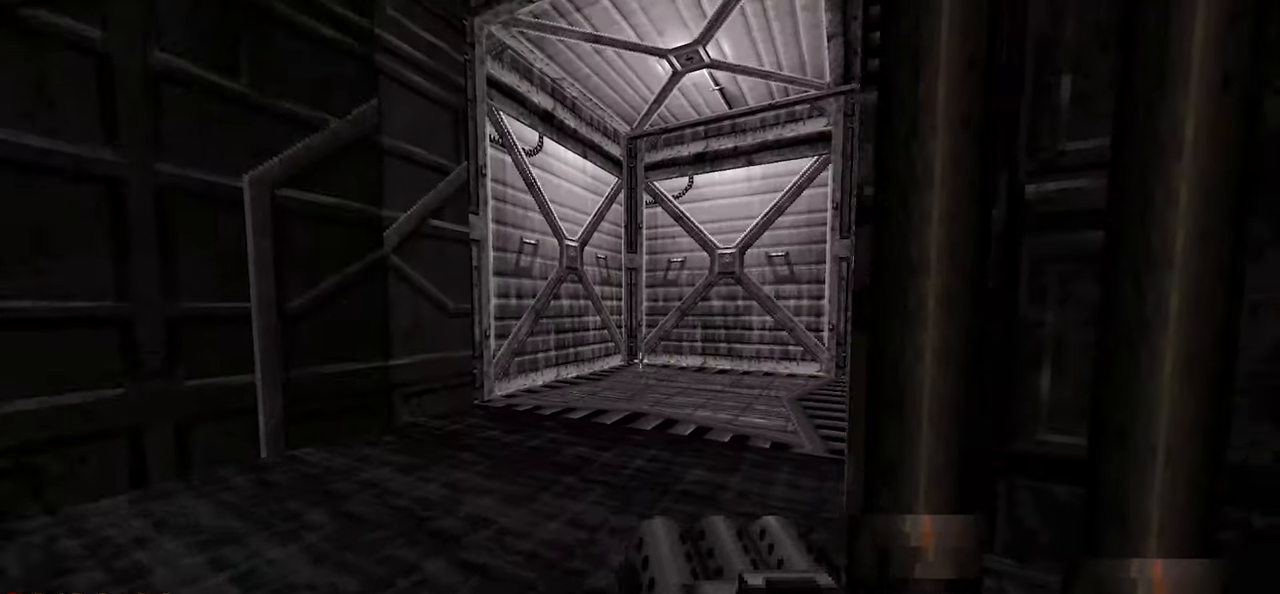
{"keys": ["a"], "mouse": [], "mouse_move": "still", "events": [[33, "a", "down"], [133, "a", "up"], [267, "w", "down"], [417, "w", "up"], [450, "a", "down"]]}
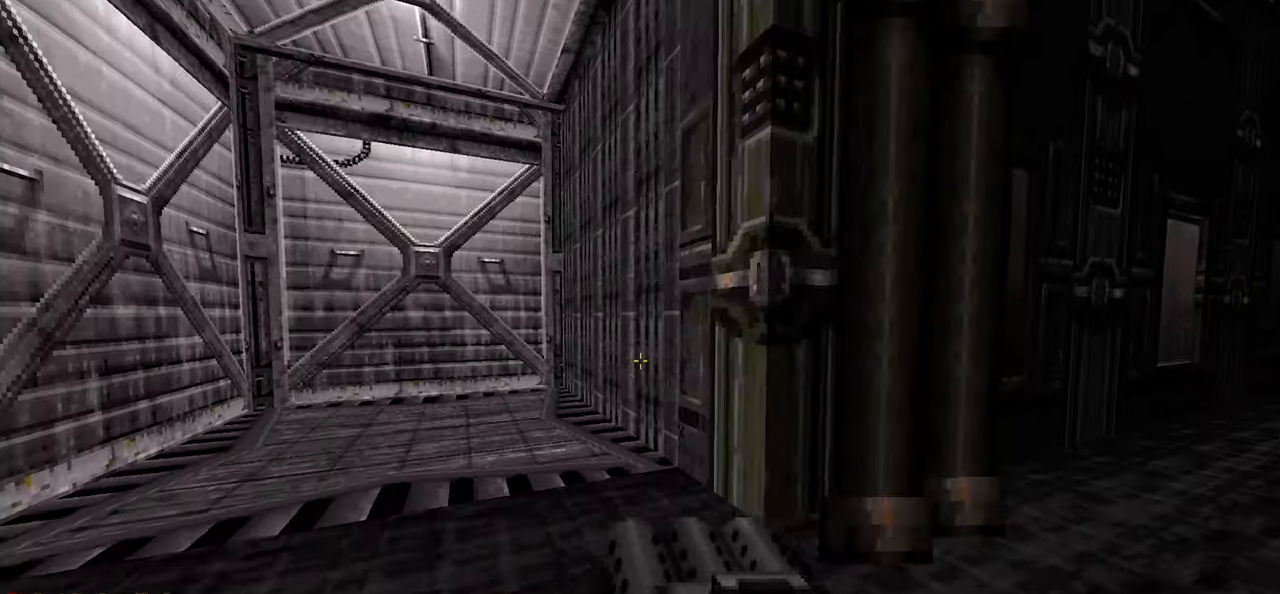
{"keys": [], "mouse": [], "mouse_move": "up-right", "events": [[50, "a", "up"], [200, "a", "down"], [300, "a", "up"]]}
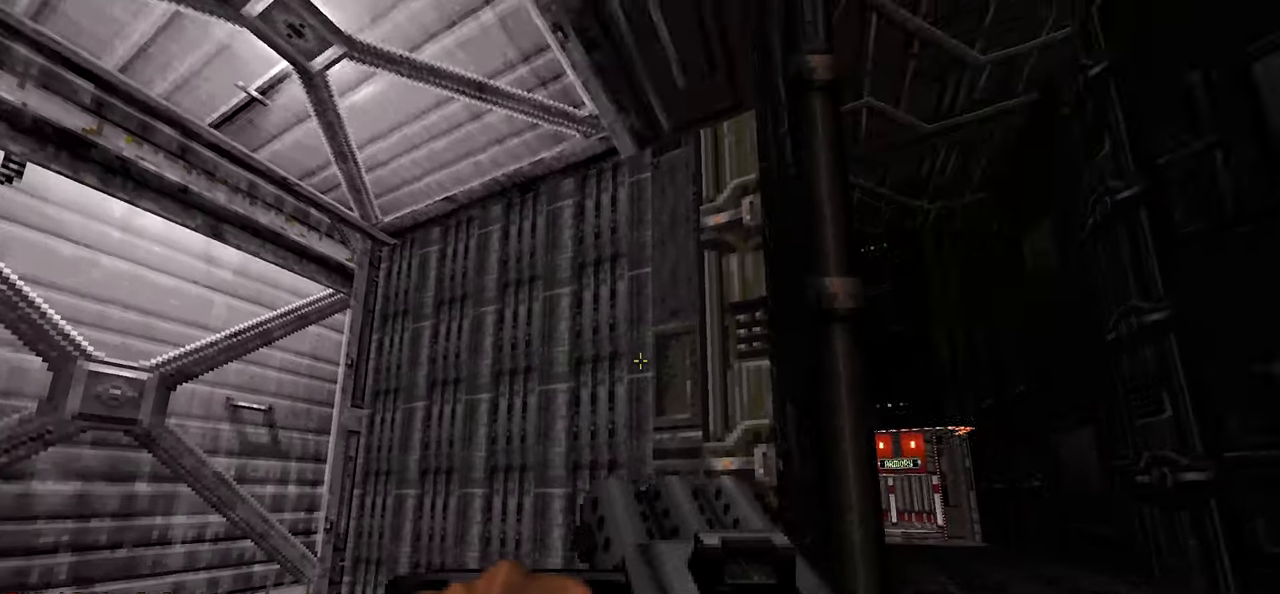
{"keys": ["a"], "mouse": [], "mouse_move": "right", "events": [[17, "a", "down"], [117, "a", "up"], [250, "a", "down"], [350, "a", "up"], [483, "a", "down"]]}
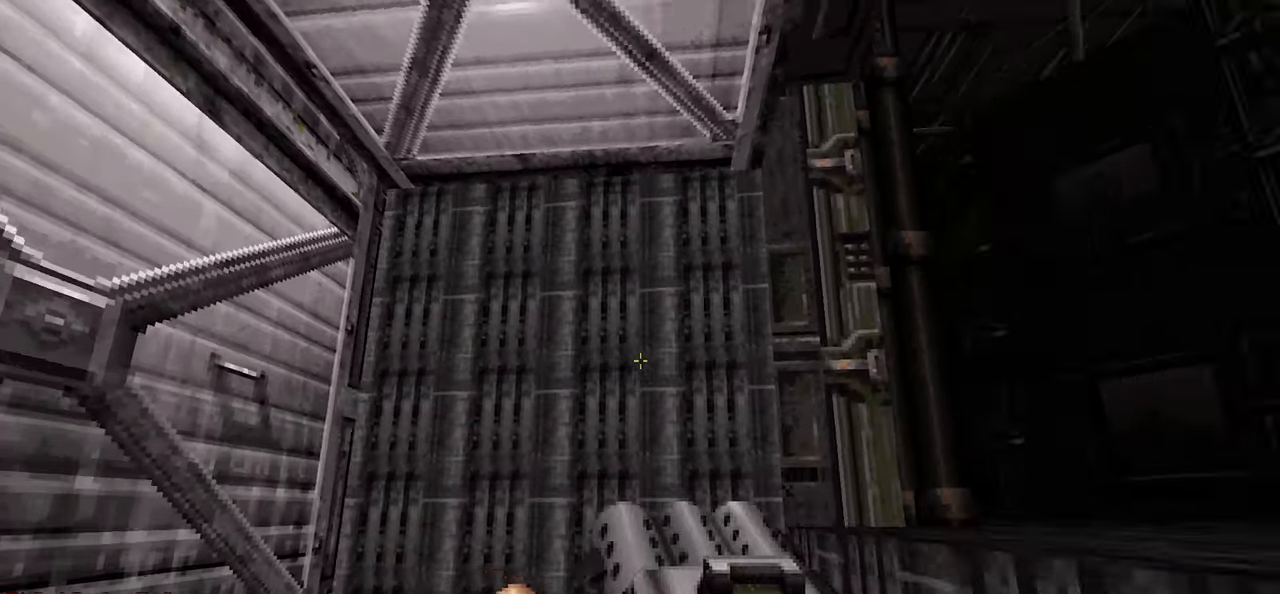
{"keys": [], "mouse": [], "mouse_move": "down", "events": [[83, "a", "up"], [417, "d", "down"], [500, "d", "up"]]}
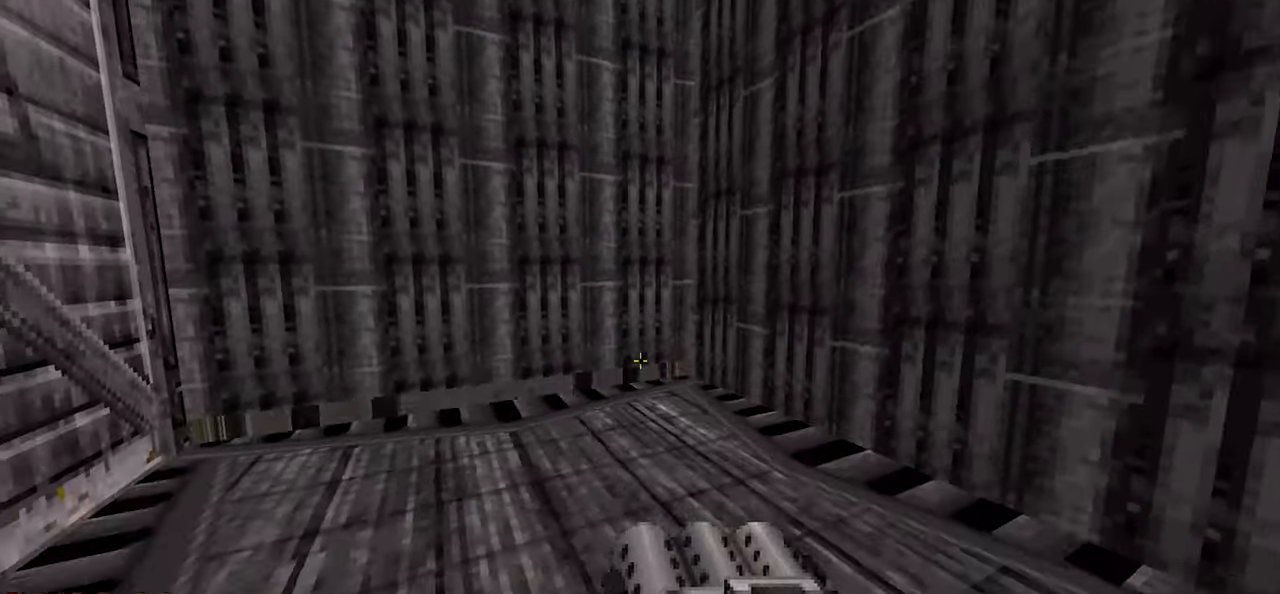
{"keys": [], "mouse": [], "mouse_move": "left", "events": []}
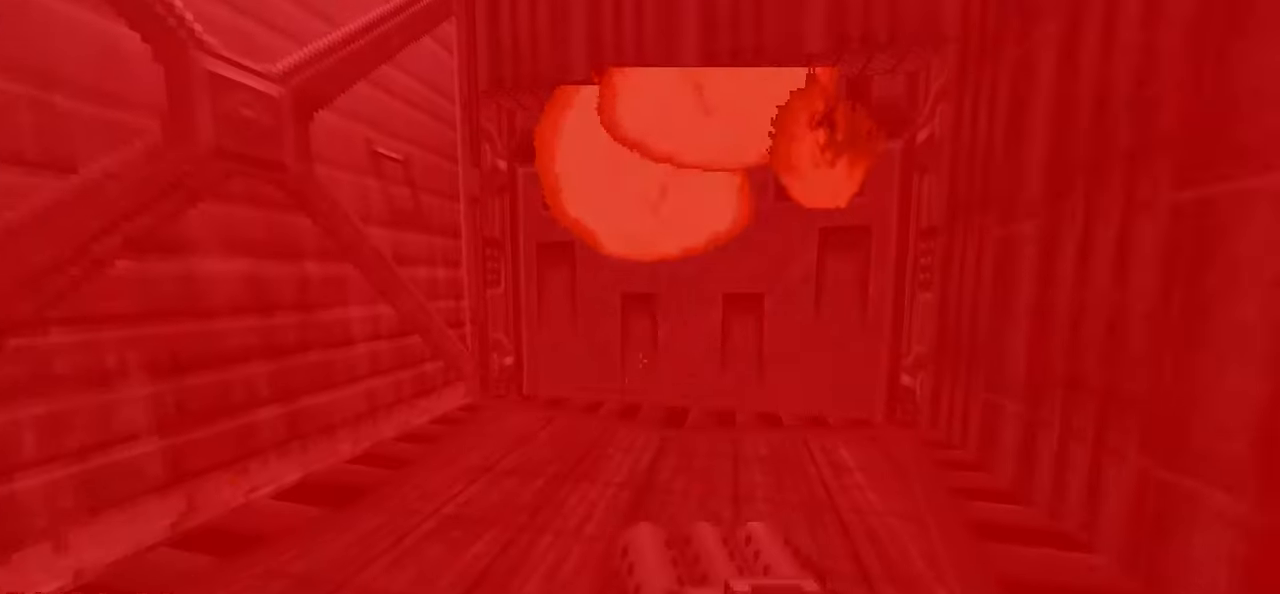
{"keys": [], "mouse": [], "mouse_move": "left", "events": [[217, "d", "down"], [300, "d", "up"]]}
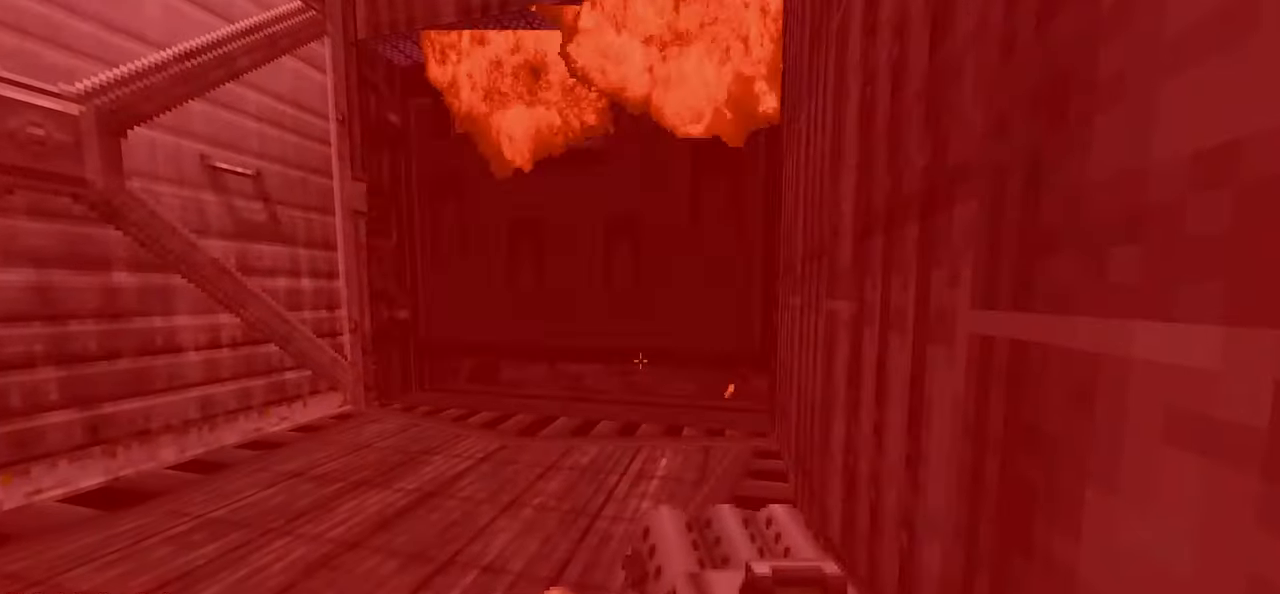
{"keys": [], "mouse": [], "mouse_move": "still", "events": []}
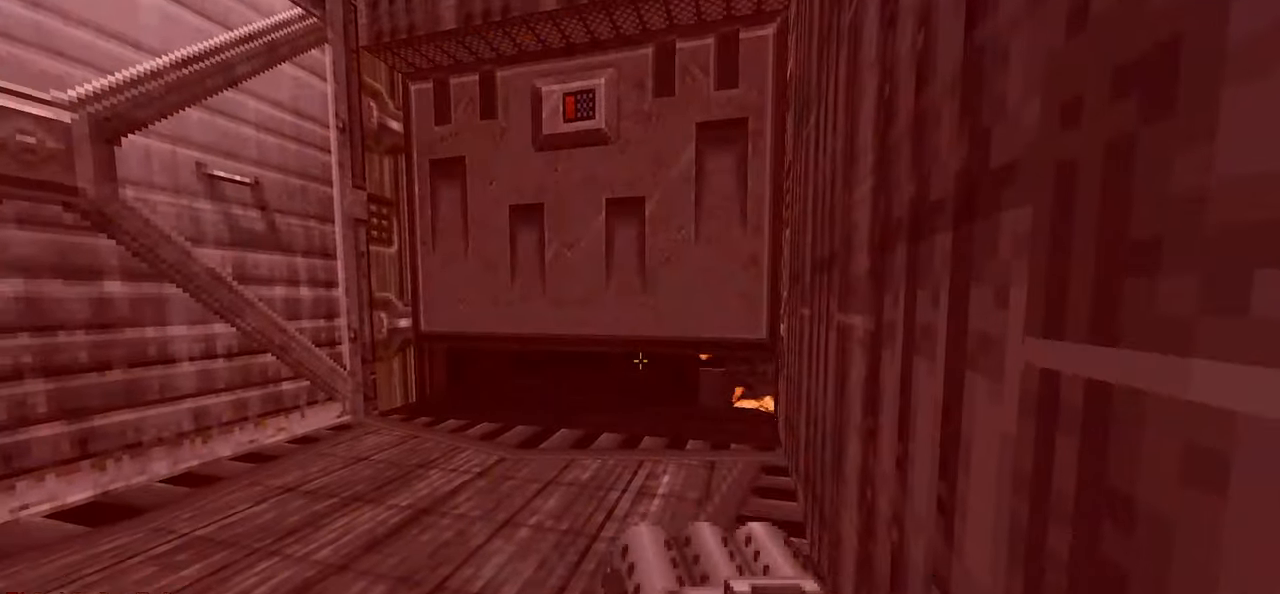
{"keys": [], "mouse": [], "mouse_move": "right", "events": []}
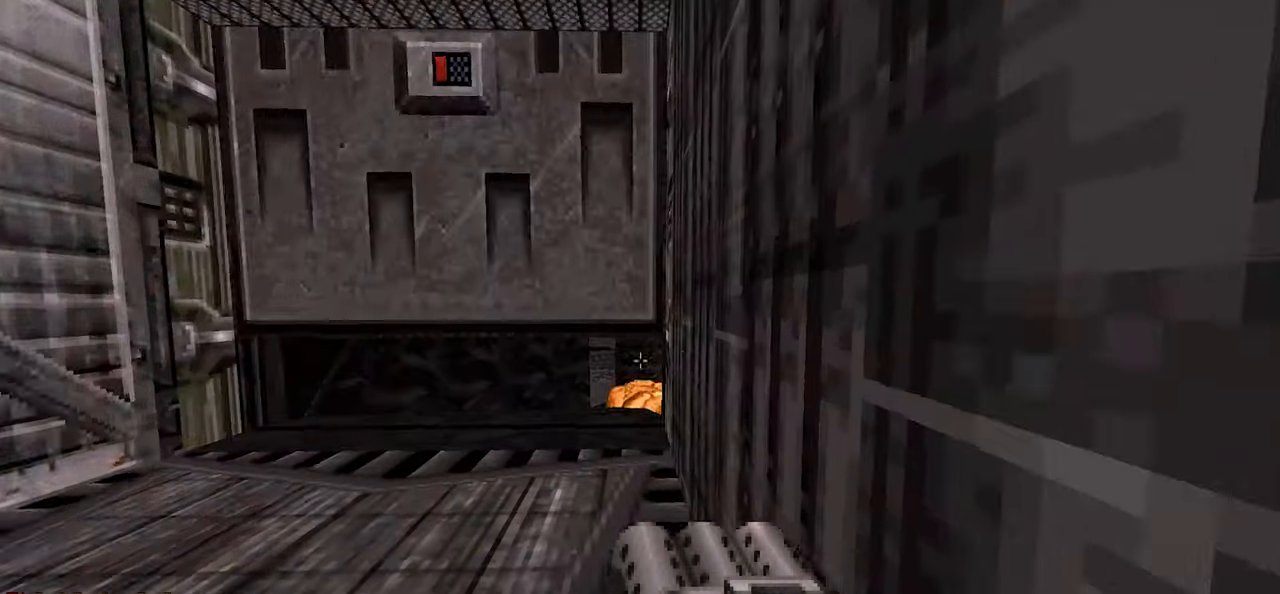
{"keys": ["a", "s"], "mouse": [], "mouse_move": "still", "events": [[117, "e", "down"], [200, "e", "up"], [483, "a", "down"], [483, "s", "down"]]}
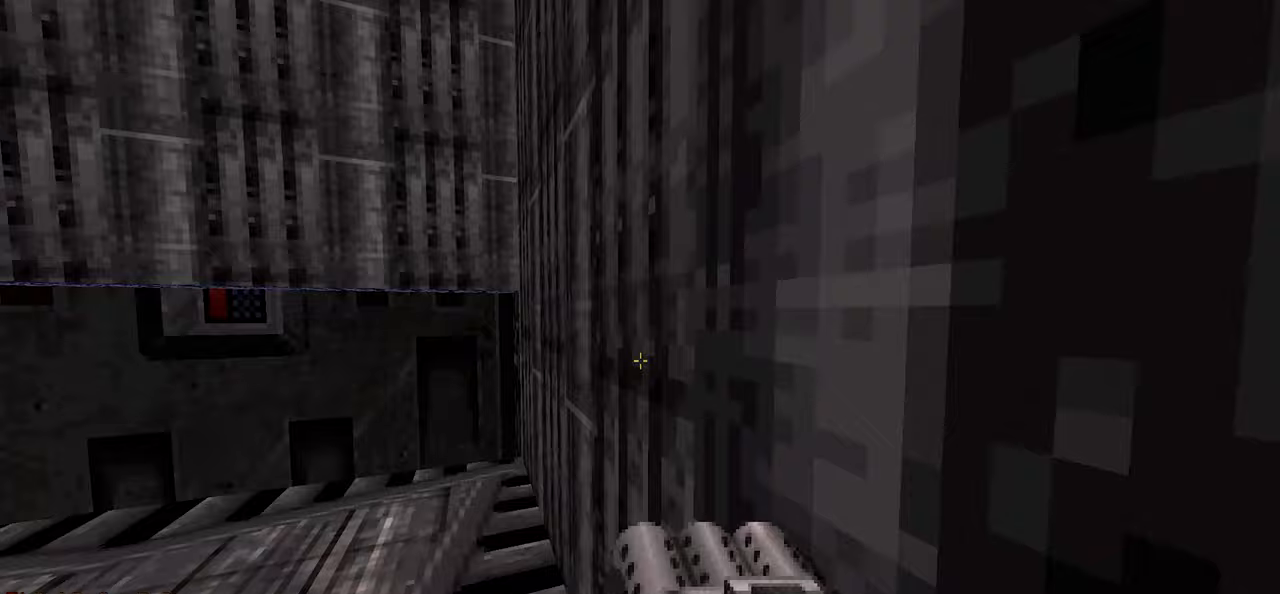
{"keys": [], "mouse": [], "mouse_move": "still", "events": [[33, "a", "up"], [133, "s", "up"], [283, "a", "down"], [417, "a", "up"]]}
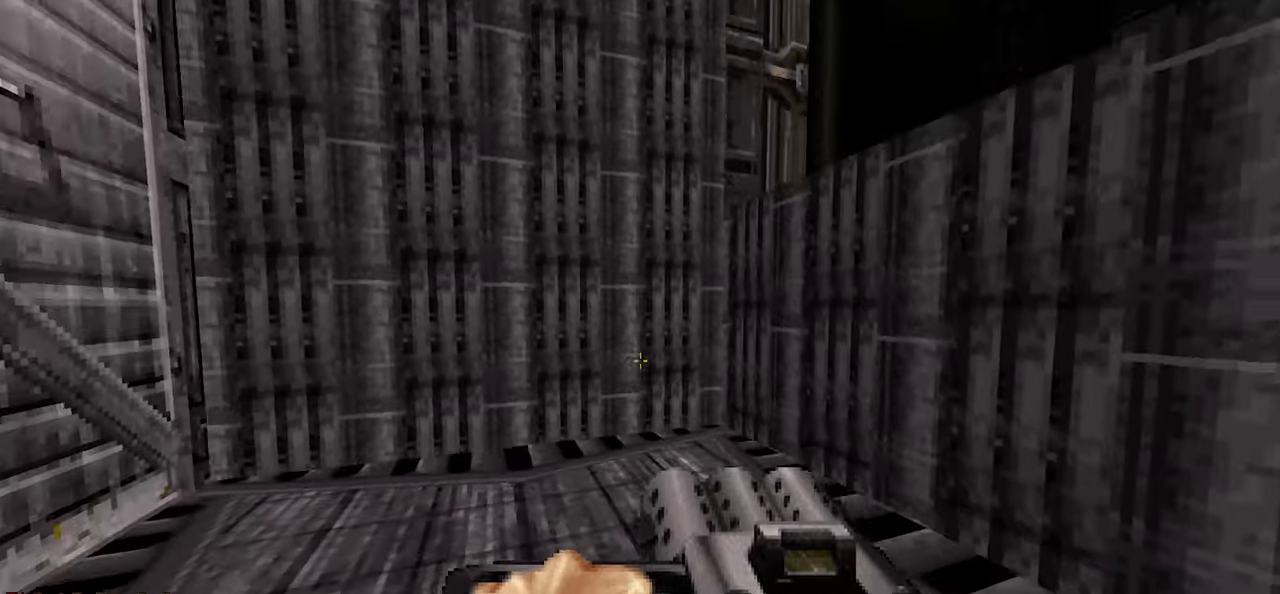
{"keys": ["d", "w"], "mouse": [], "mouse_move": "right", "events": [[283, "d", "down"], [283, "w", "down"]]}
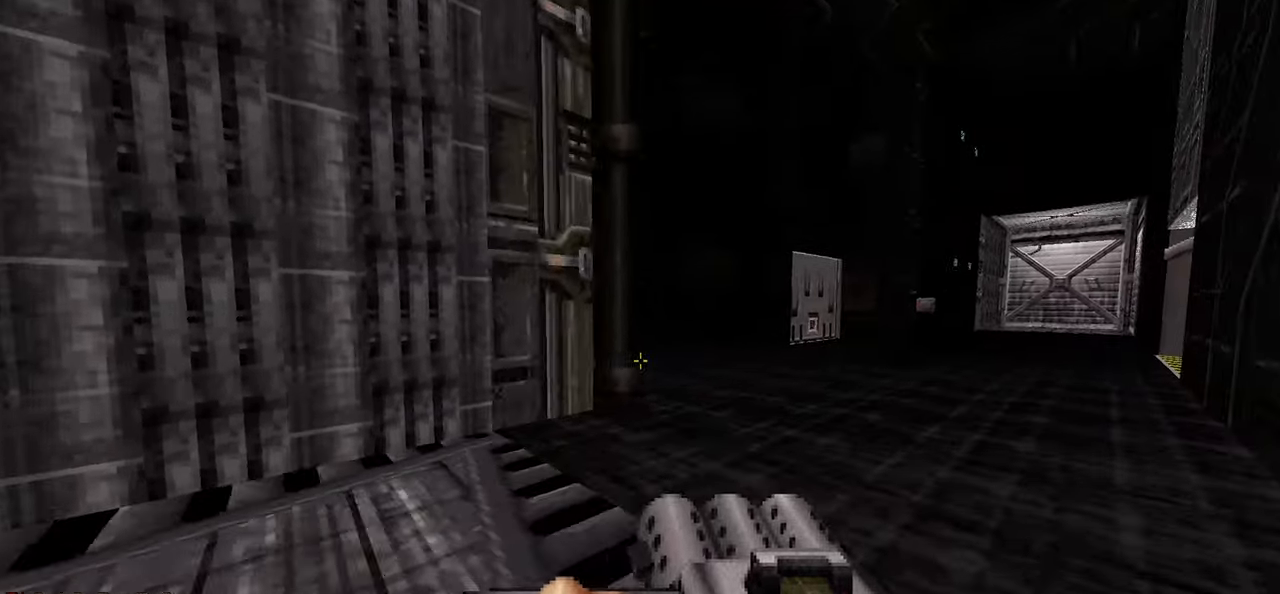
{"keys": [], "mouse": [], "mouse_move": "still", "events": [[250, "w", "up"], [300, "d", "up"]]}
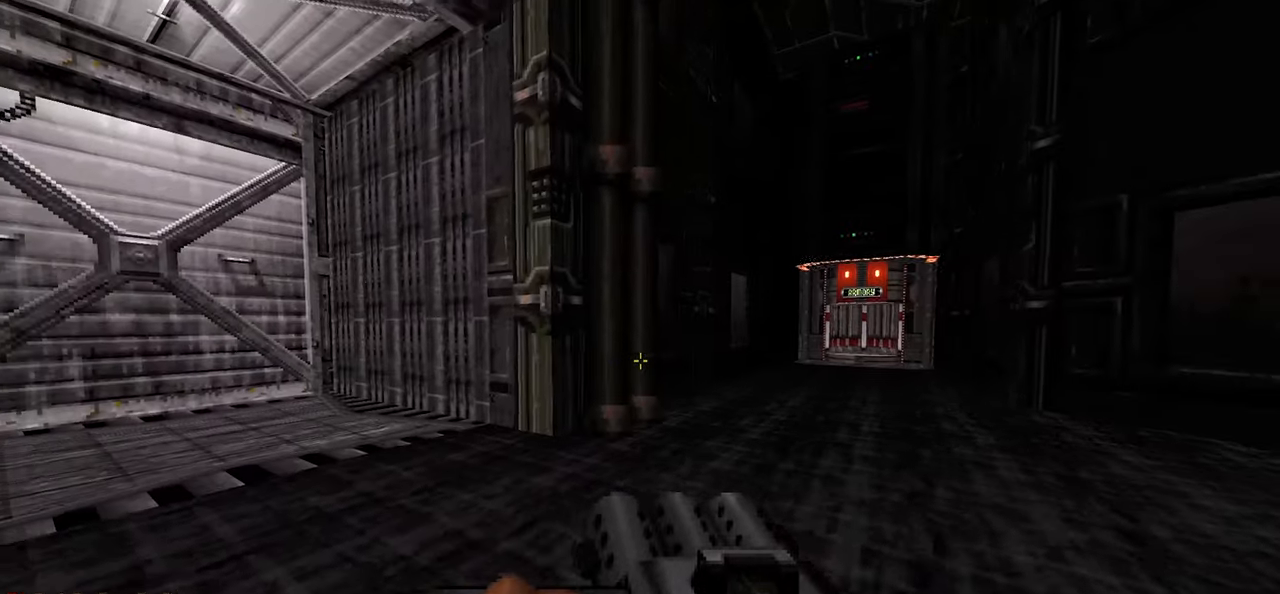
{"keys": [], "mouse": [], "mouse_move": "right", "events": []}
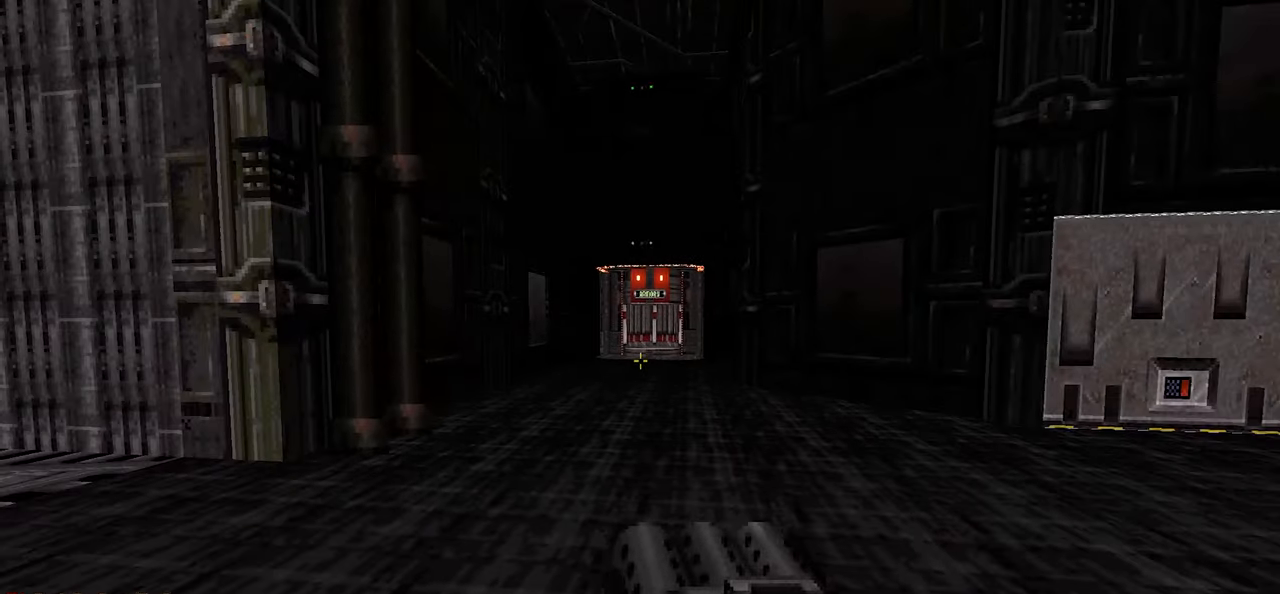
{"keys": [], "mouse": [], "mouse_move": "still", "events": []}
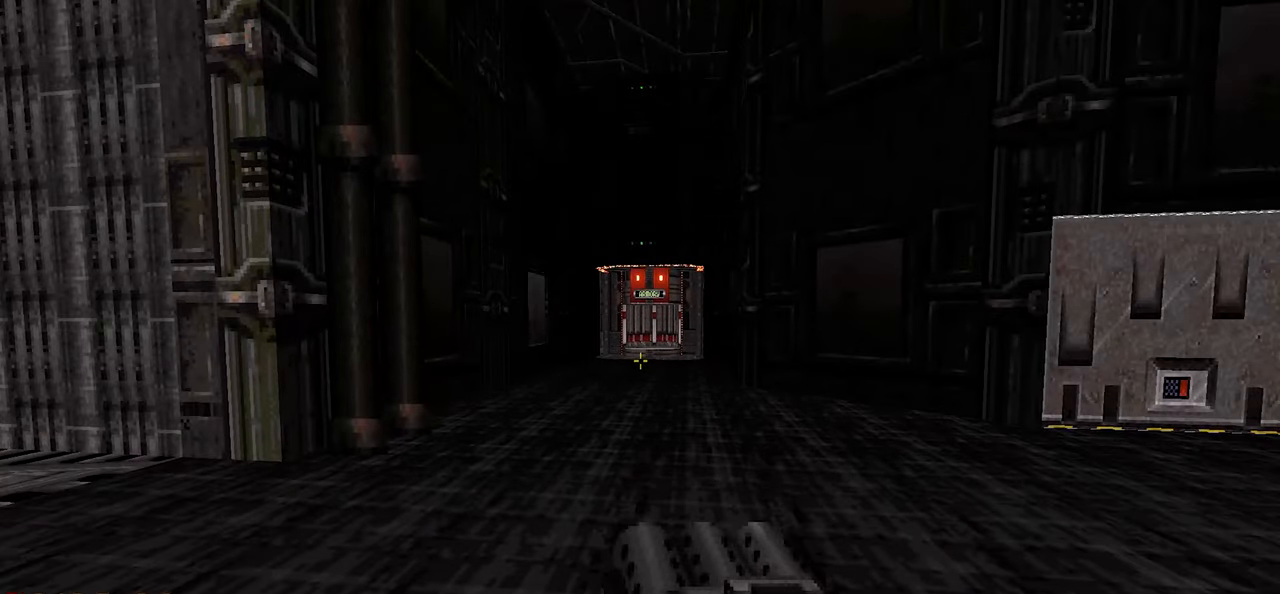
{"keys": ["w"], "mouse": [], "mouse_move": "left", "events": [[350, "w", "down"]]}
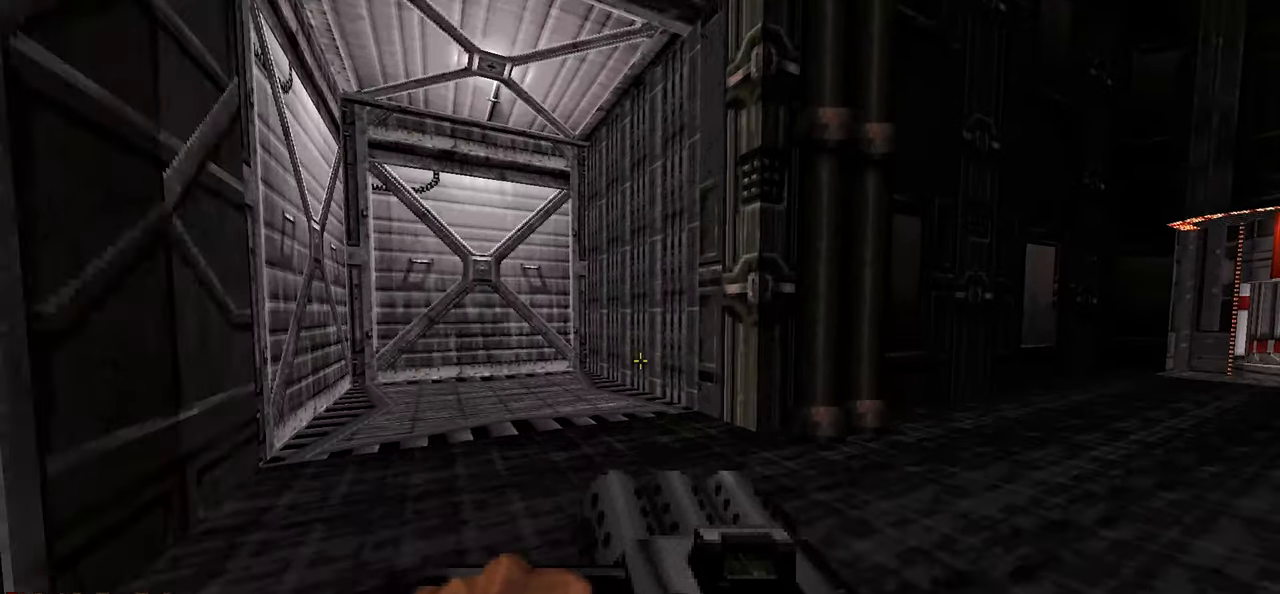
{"keys": ["a", "w"], "mouse": [], "mouse_move": "still", "events": [[50, "w", "up"], [500, "a", "down"], [500, "w", "down"]]}
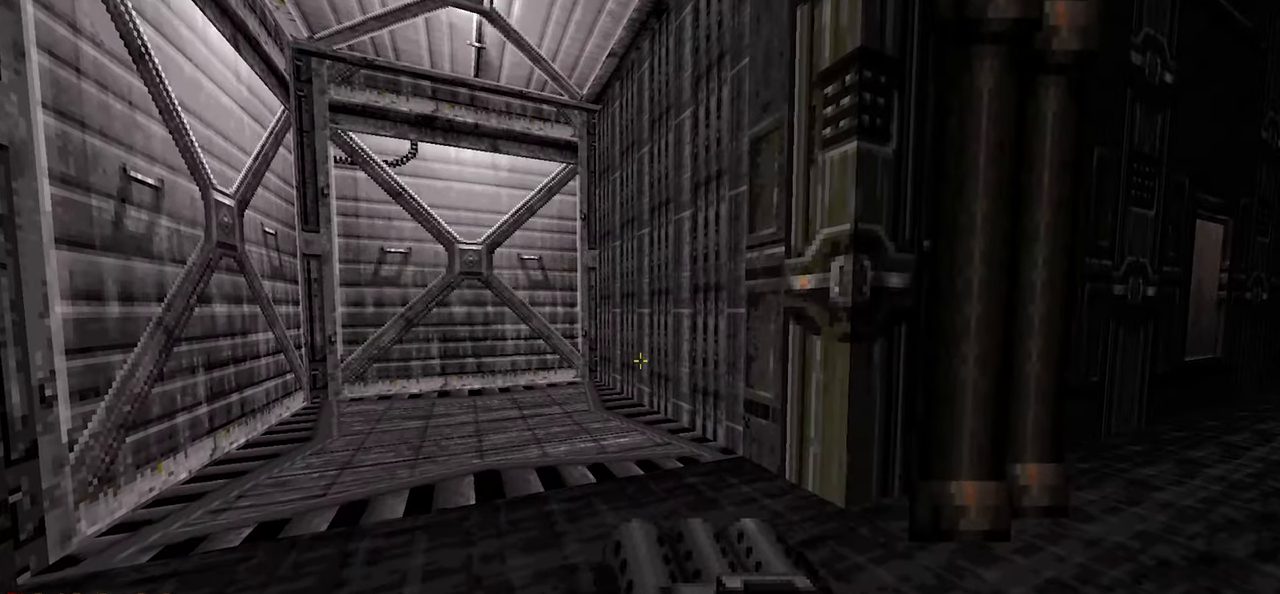
{"keys": [], "mouse": [], "mouse_move": "right", "events": [[283, "w", "up"], [383, "a", "up"]]}
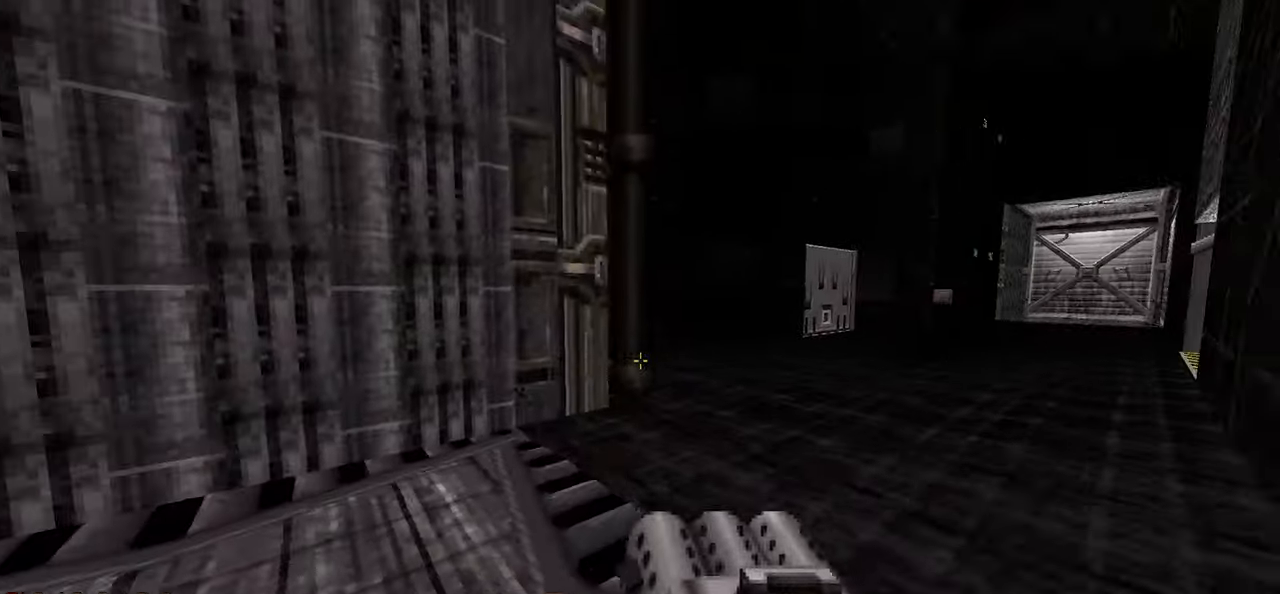
{"keys": [], "mouse": [], "mouse_move": "left", "events": [[17, "e", "down"], [117, "e", "up"]]}
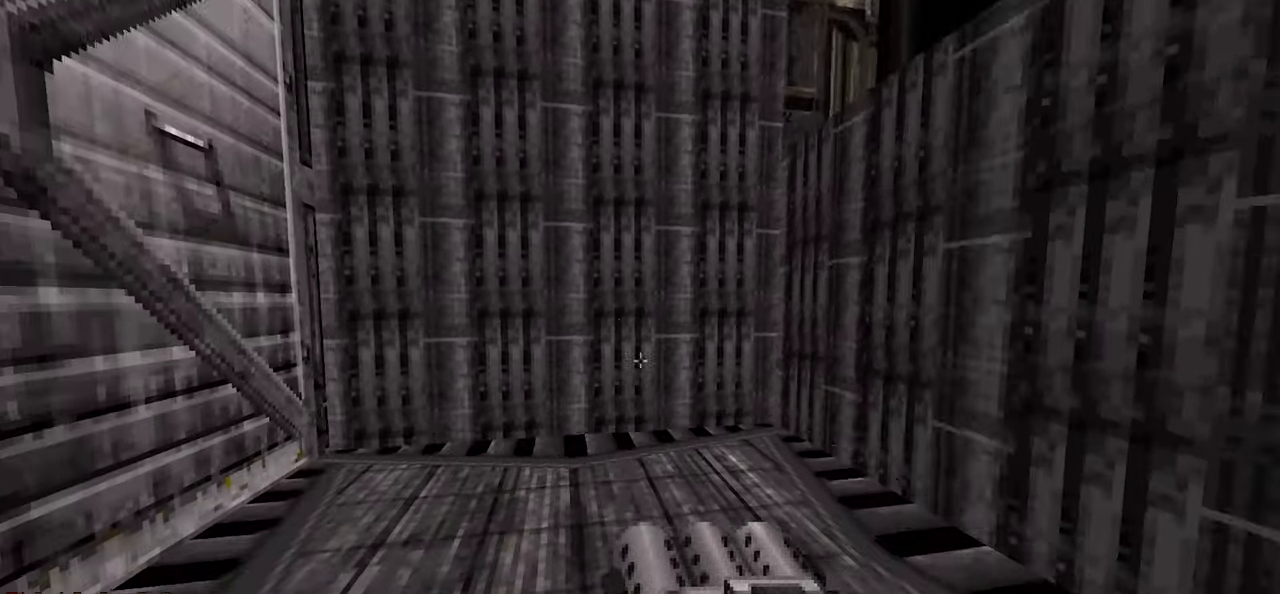
{"keys": [], "mouse": [], "mouse_move": "left", "events": []}
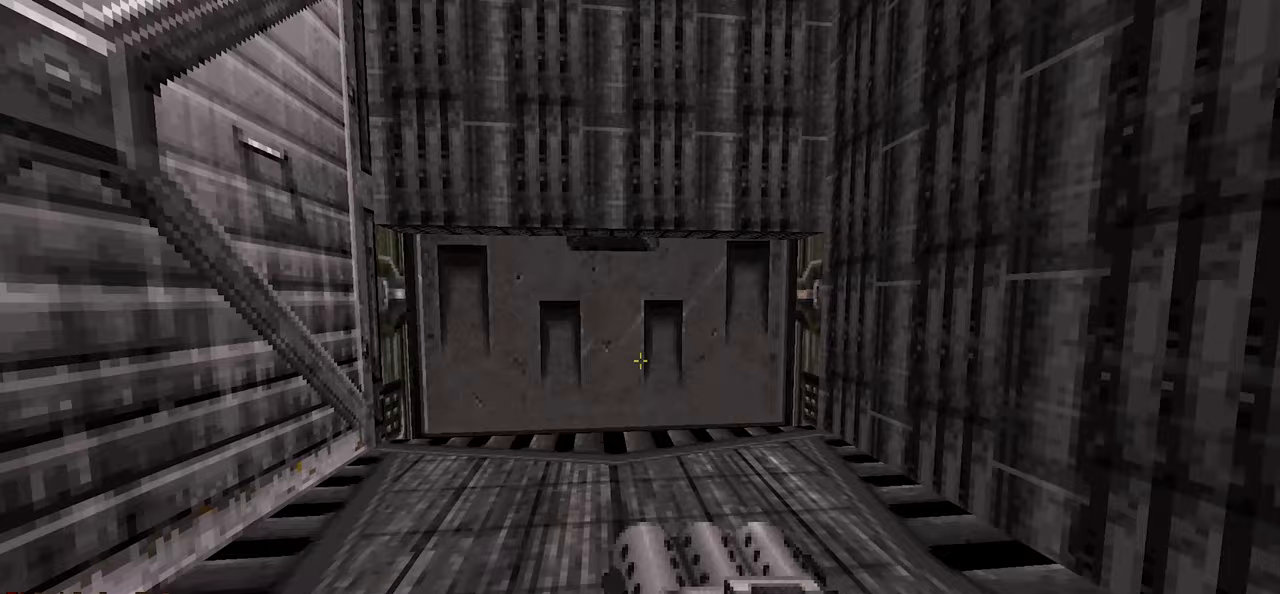
{"keys": ["w"], "mouse": [], "mouse_move": "left", "events": [[383, "w", "down"]]}
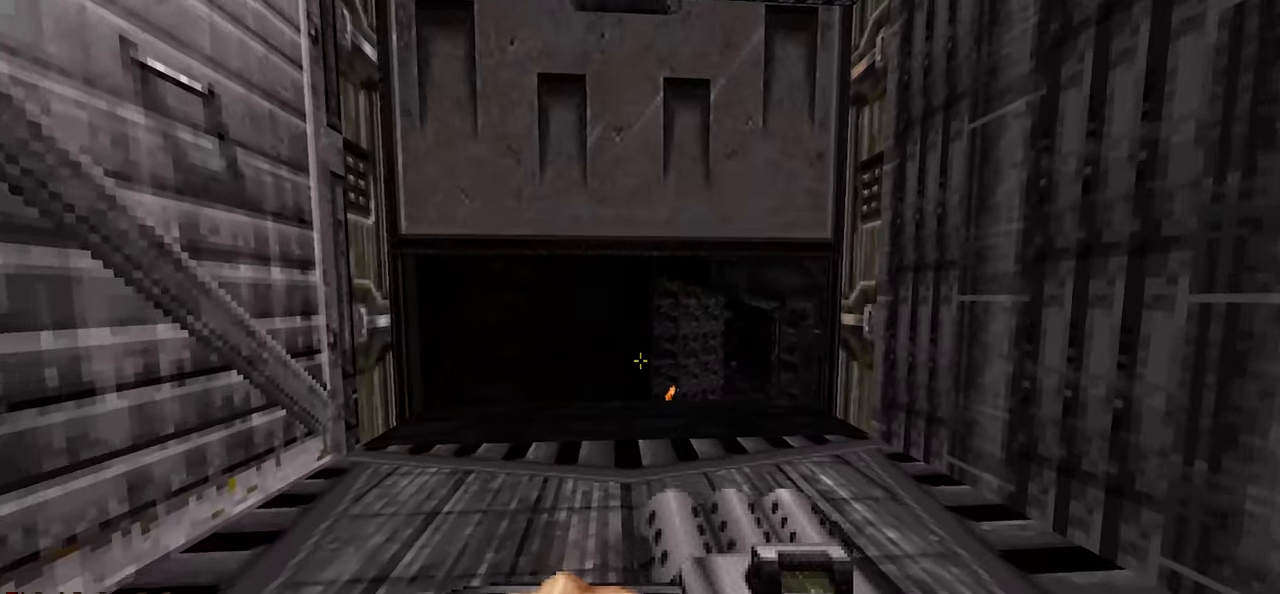
{"keys": [], "mouse": [], "mouse_move": "right", "events": [[67, "w", "up"]]}
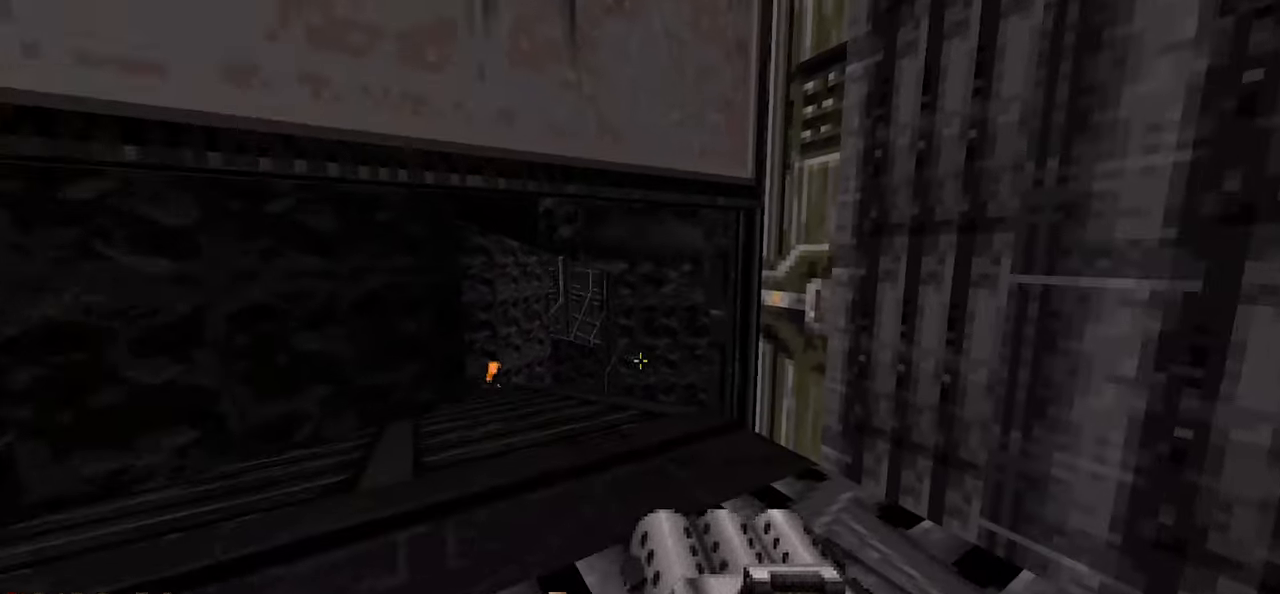
{"keys": [], "mouse": [], "mouse_move": "still", "events": [[33, "a", "down"], [83, "a", "up"]]}
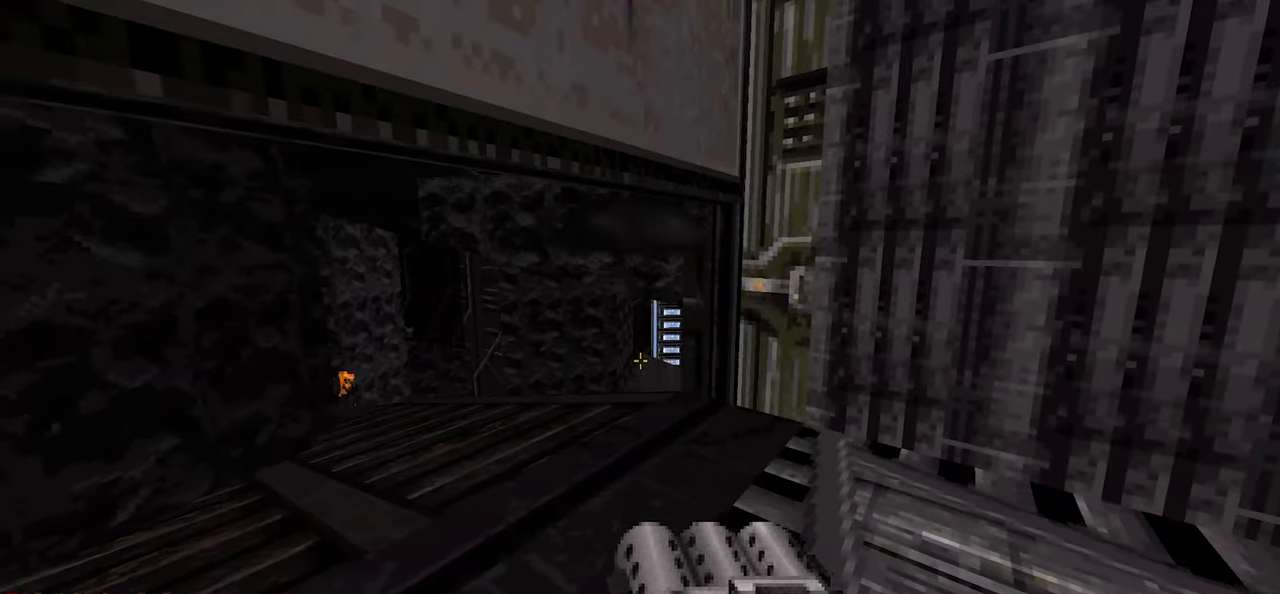
{"keys": [], "mouse": [], "mouse_move": "up-right", "events": [[50, "a", "down"], [100, "a", "up"]]}
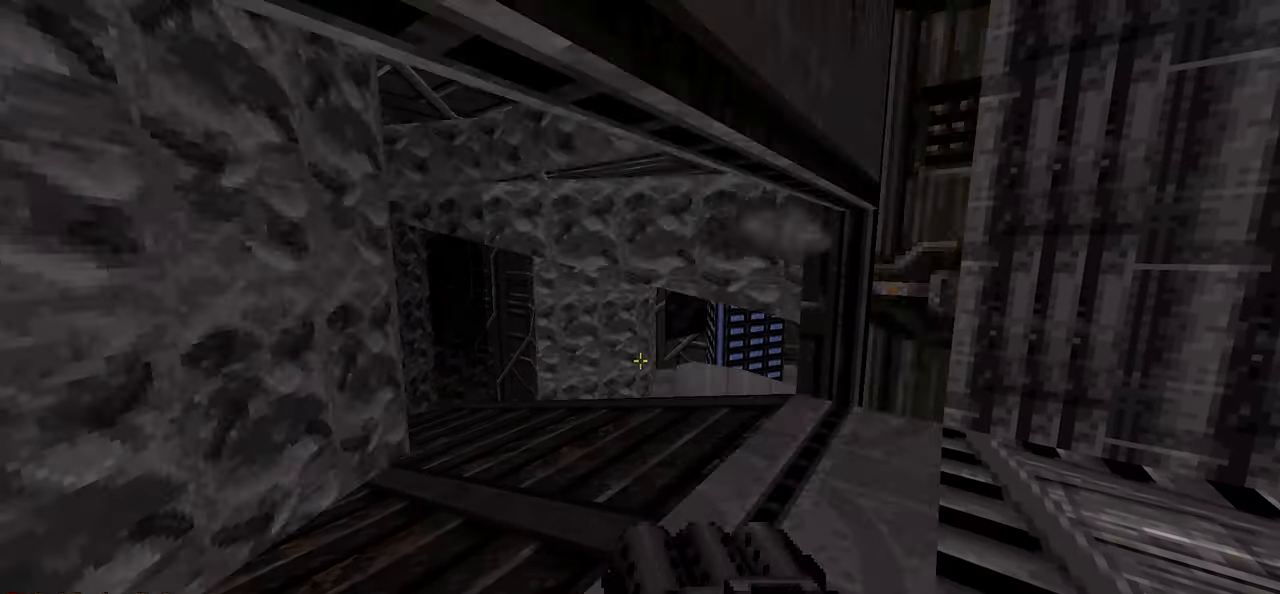
{"keys": [], "mouse": [], "mouse_move": "right", "events": [[200, "a", "down"], [350, "a", "up"]]}